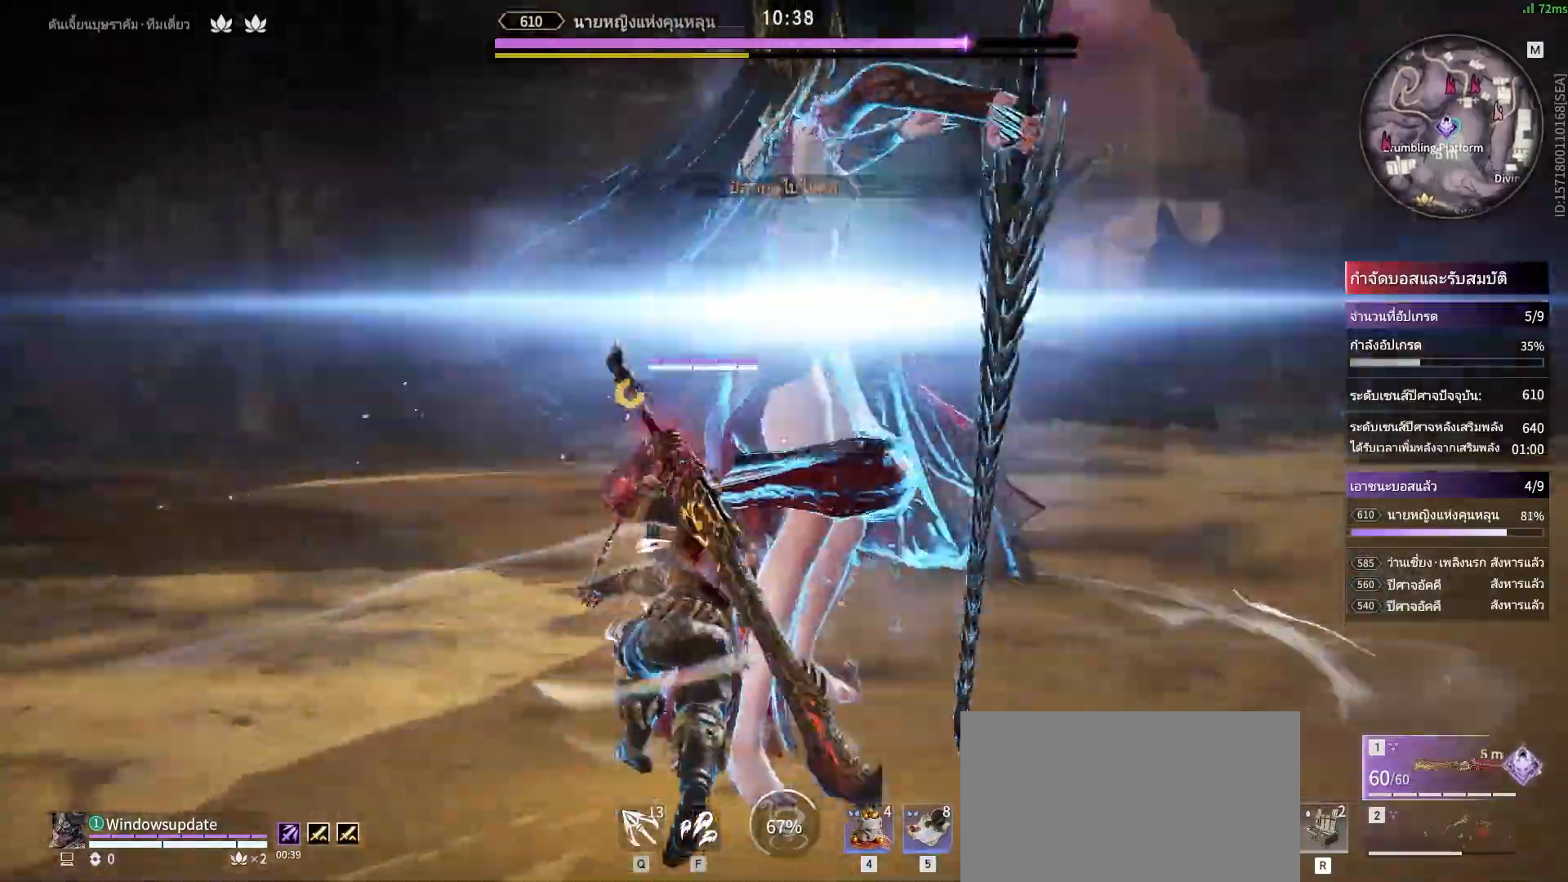
Gameplay with keyboard and mouse; each line is a JSON object with the keys and mouse buttons held at the frame after it. "events" lists presses ("down") and releases ("up") of "a", "alt", "c", "ctrl", "d", "e", "f", "q", "r", "s", "shift", "space", "tab", "v", "w", "x", "z", "mouse_left", "mouse_wheel", "mouse_right", "mouse_mb4" and "mouse_mb5" between this image and that frame as [ms after this image, input, new state], when the widget could be followed in between. "mouse_left", "mouse_wheel", "mouse_right", "mouse_mb4", "mouse_mb5" = the "left", "wheel", "right", "mb4", "mb5" buttons of the "mouse" list. No other keys are recorded. "wheel" means that the mouse wheel is clicked or scrolled. Mouse movement is not recorded.
{"keys": [], "mouse": [], "events": [[300, "mouse_mb4", "down"], [333, "mouse_right", "up"], [383, "mouse_mb4", "up"]]}
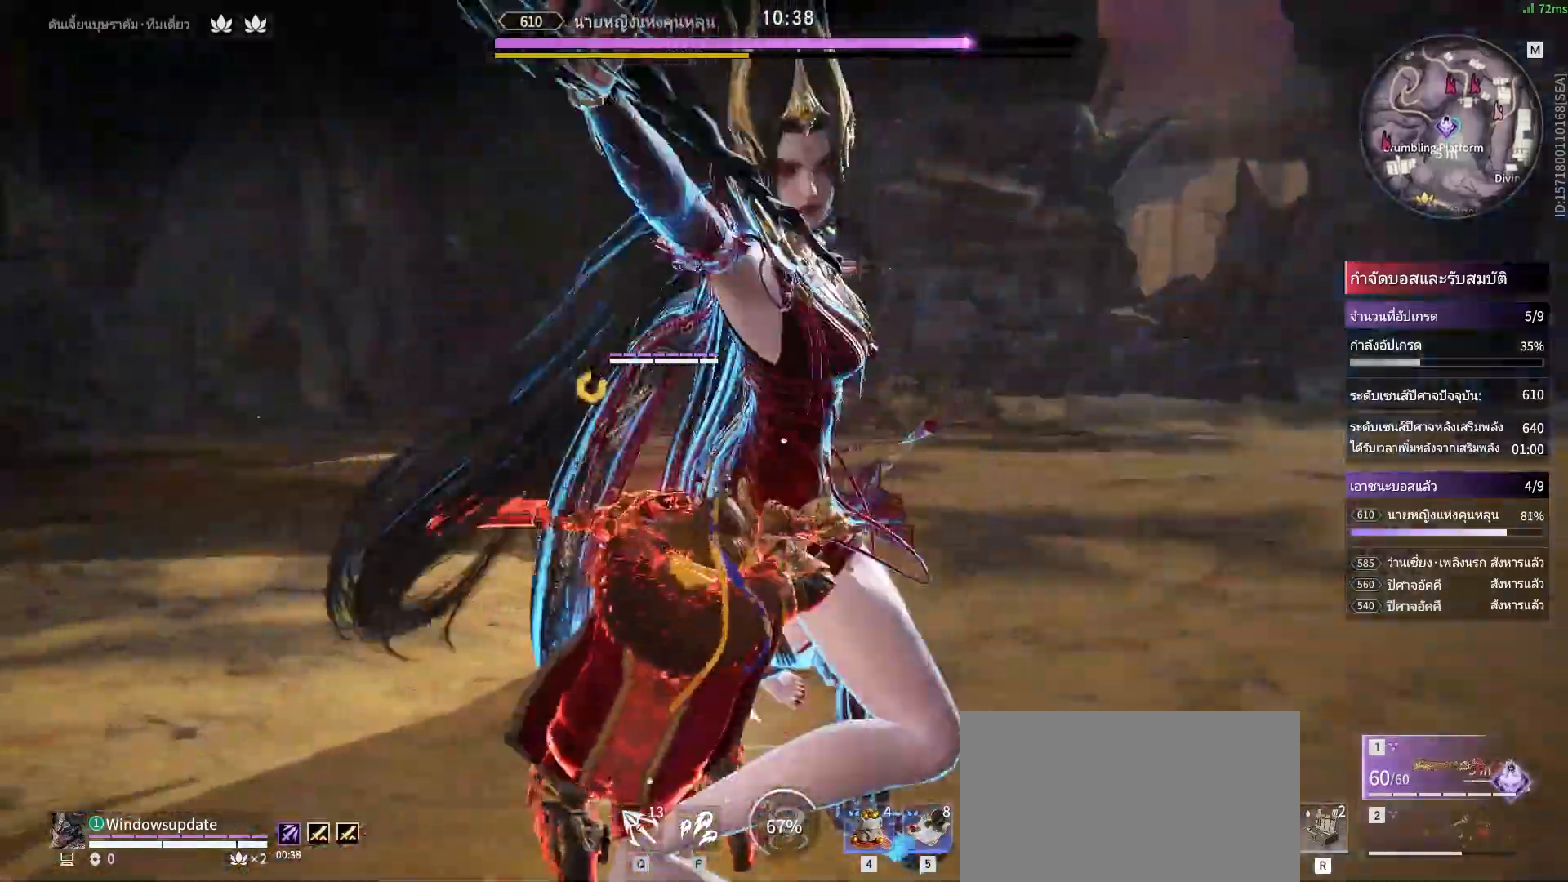
{"keys": [], "mouse": [], "events": [[350, "mouse_left", "down"], [450, "mouse_left", "up"]]}
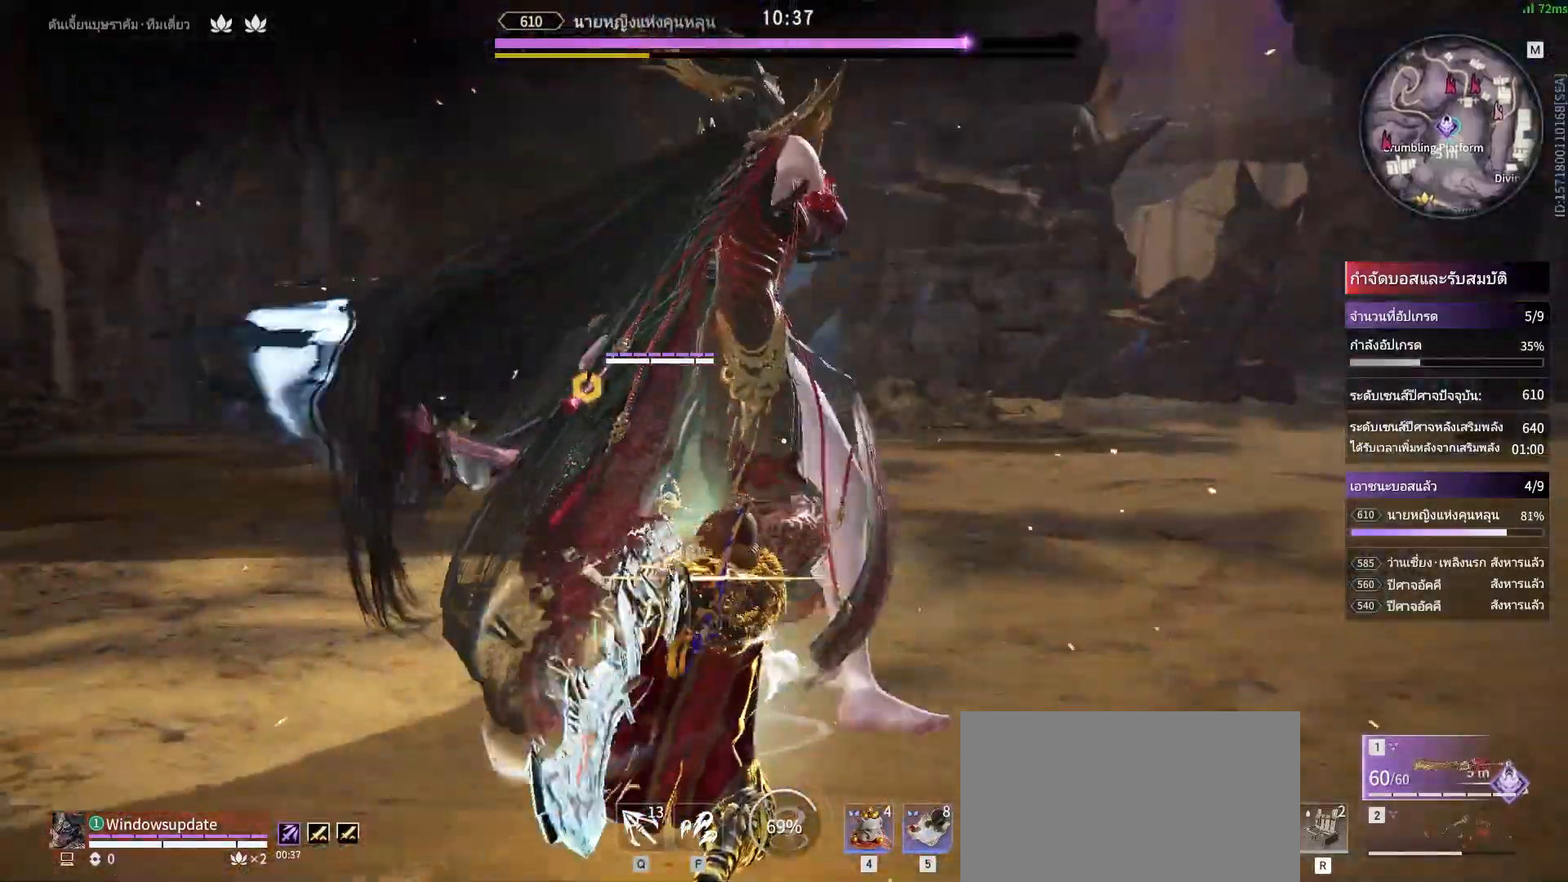
{"keys": [], "mouse": [], "events": [[83, "mouse_left", "down"], [183, "mouse_left", "up"], [283, "mouse_left", "down"], [333, "mouse_left", "up"], [417, "mouse_left", "down"], [467, "mouse_left", "up"]]}
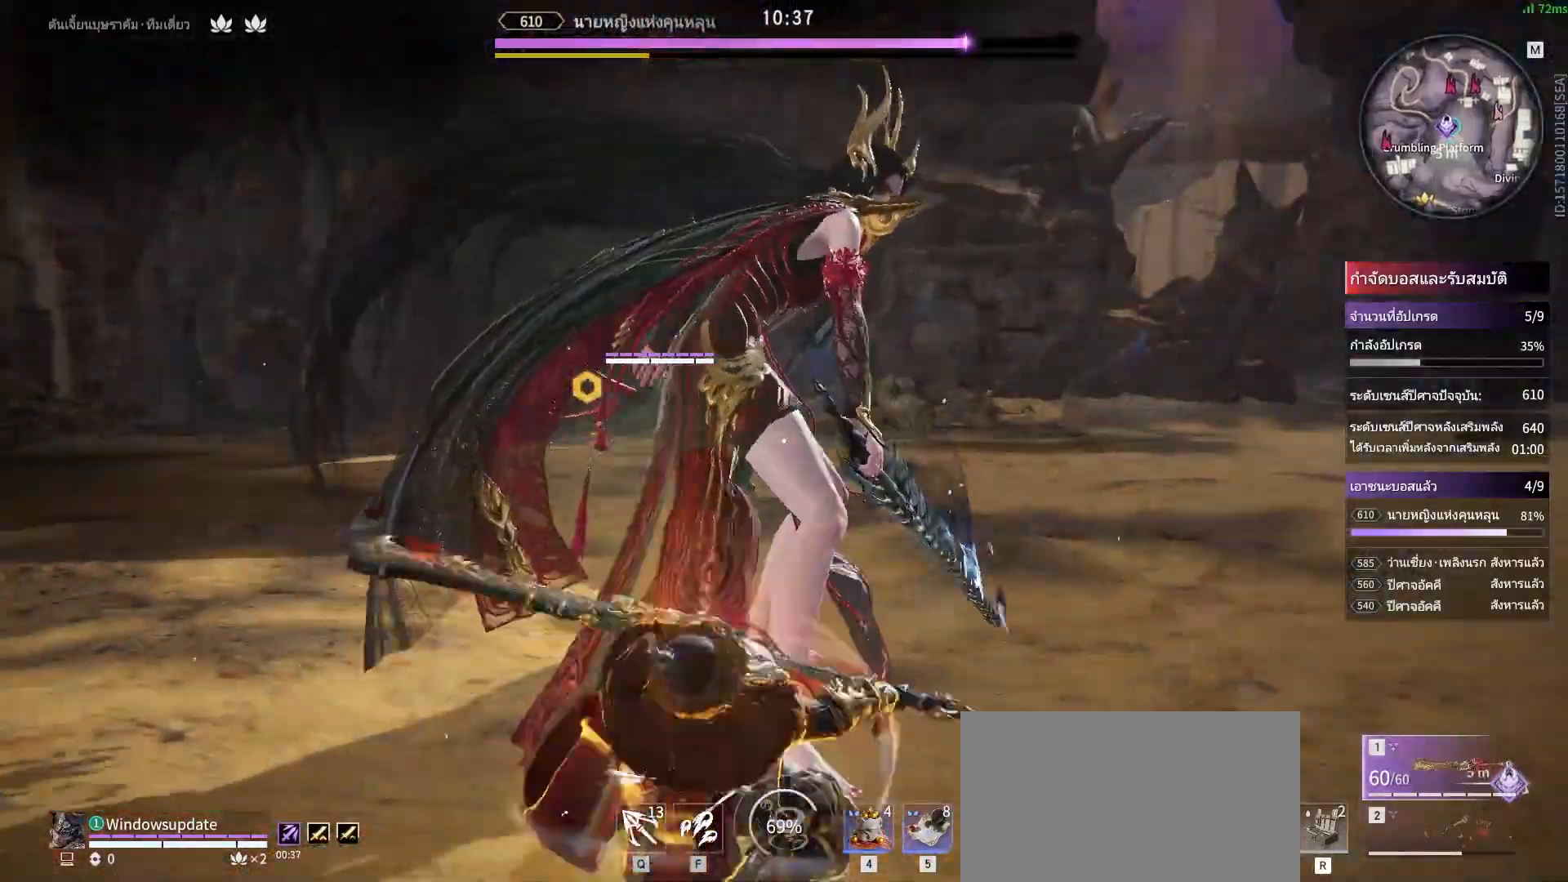
{"keys": [], "mouse": [], "events": []}
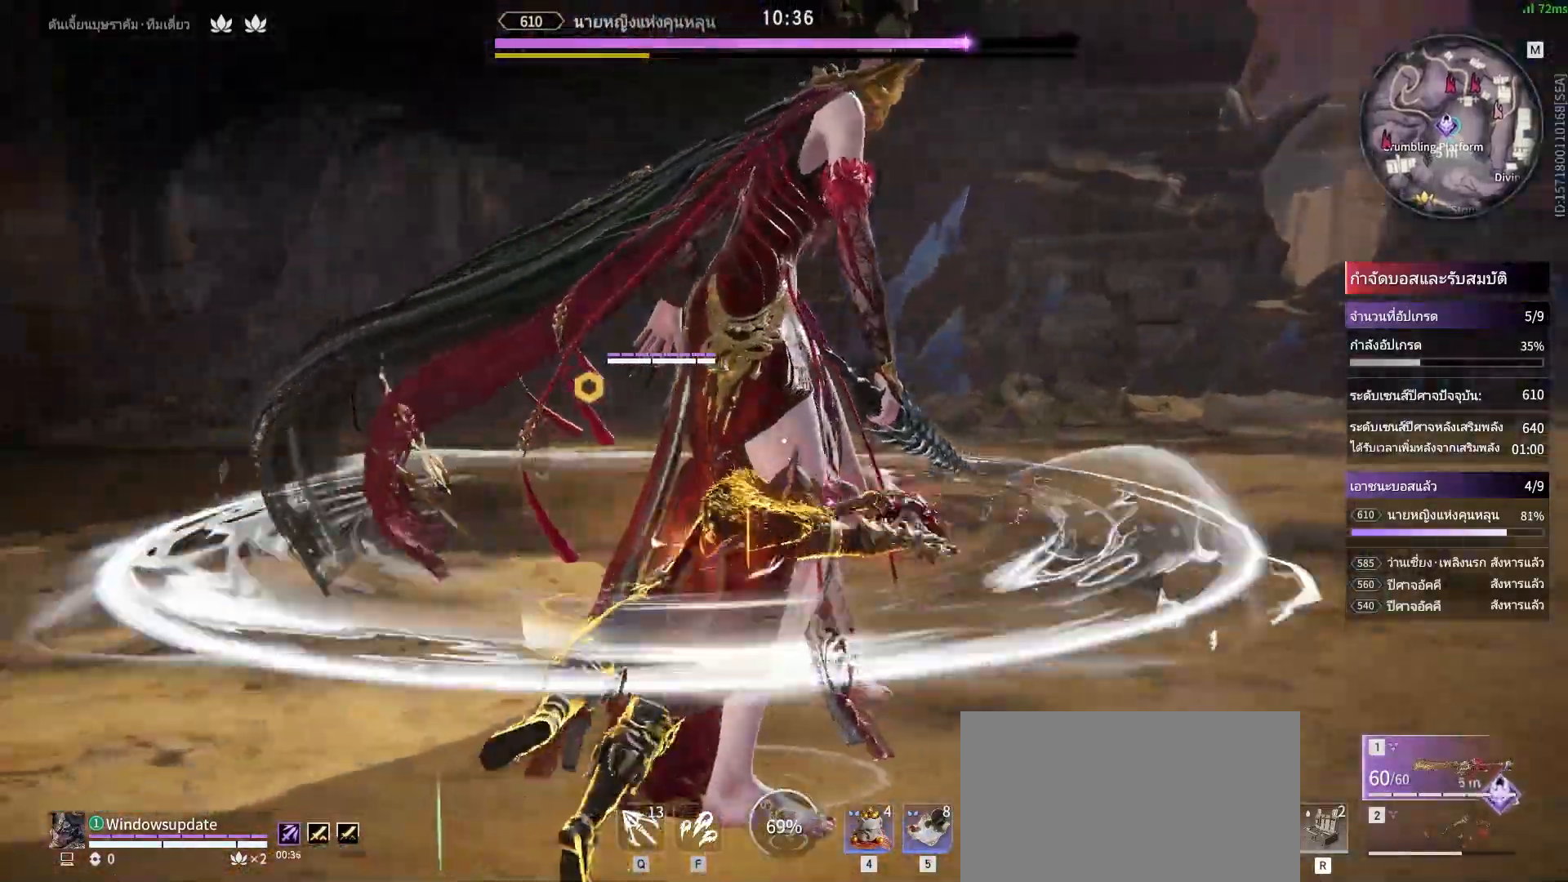
{"keys": [], "mouse": ["right"], "events": [[117, "s", "down"], [117, "shift", "down"], [350, "mouse_right", "down"], [450, "s", "up"], [450, "shift", "up"]]}
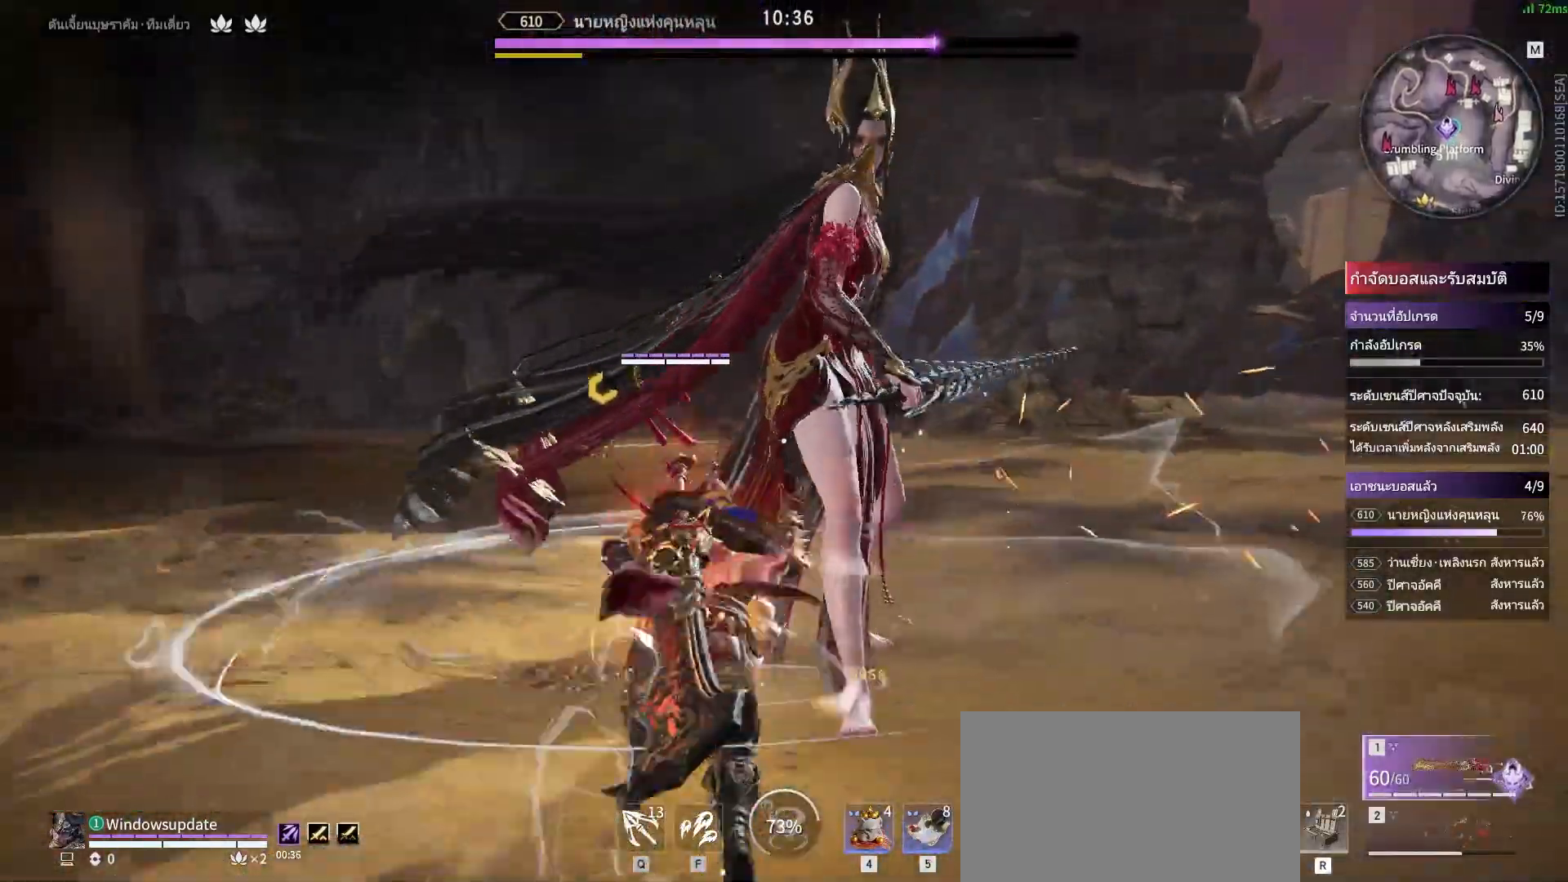
{"keys": [], "mouse": ["right"], "events": []}
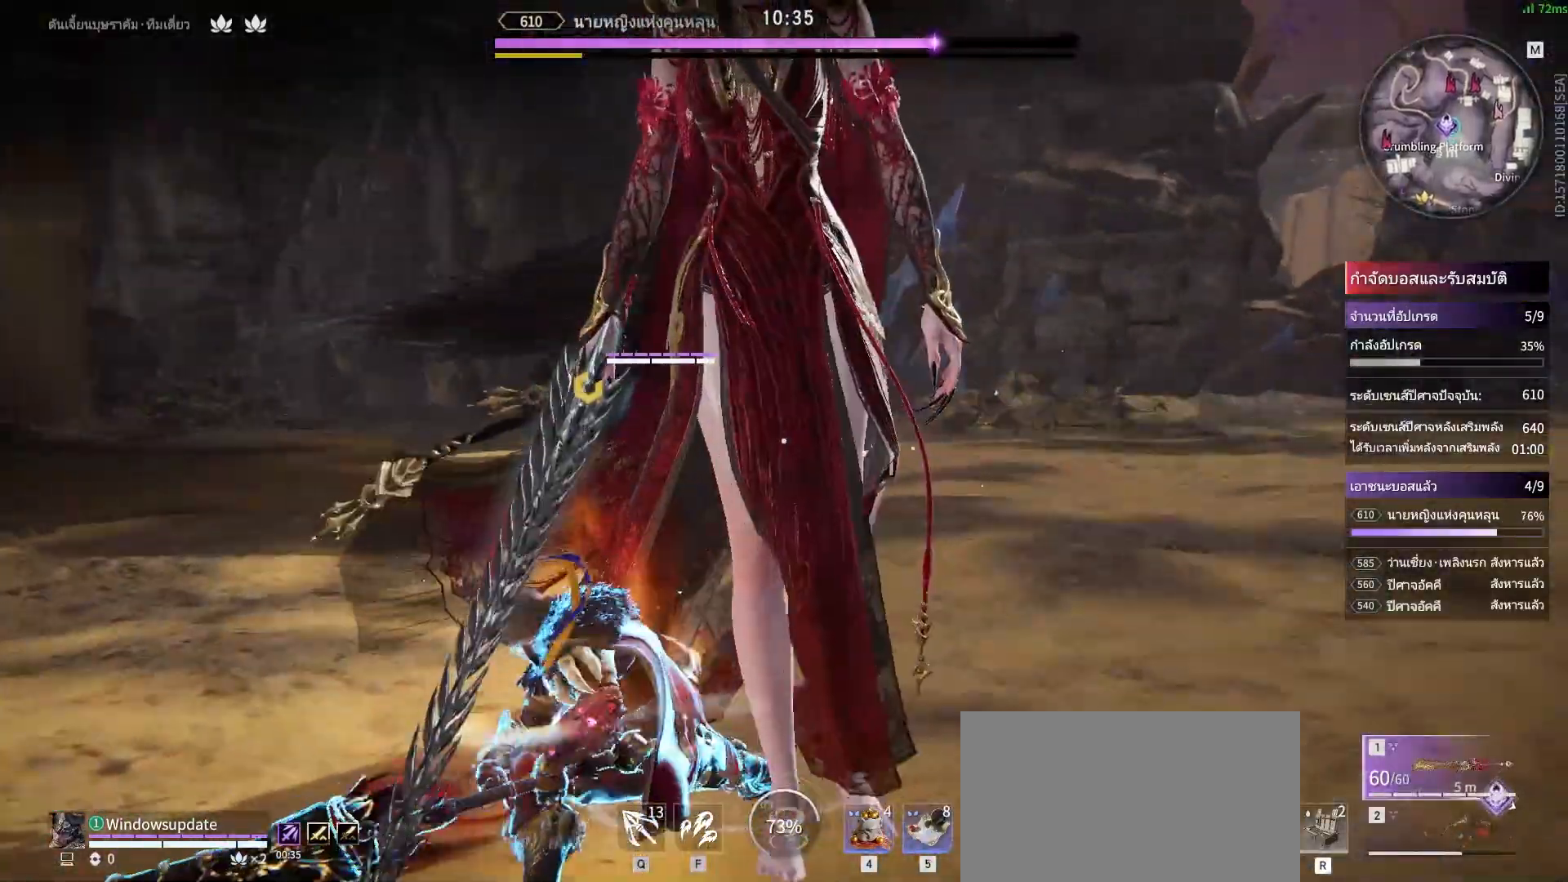
{"keys": [], "mouse": [], "events": [[250, "mouse_right", "up"]]}
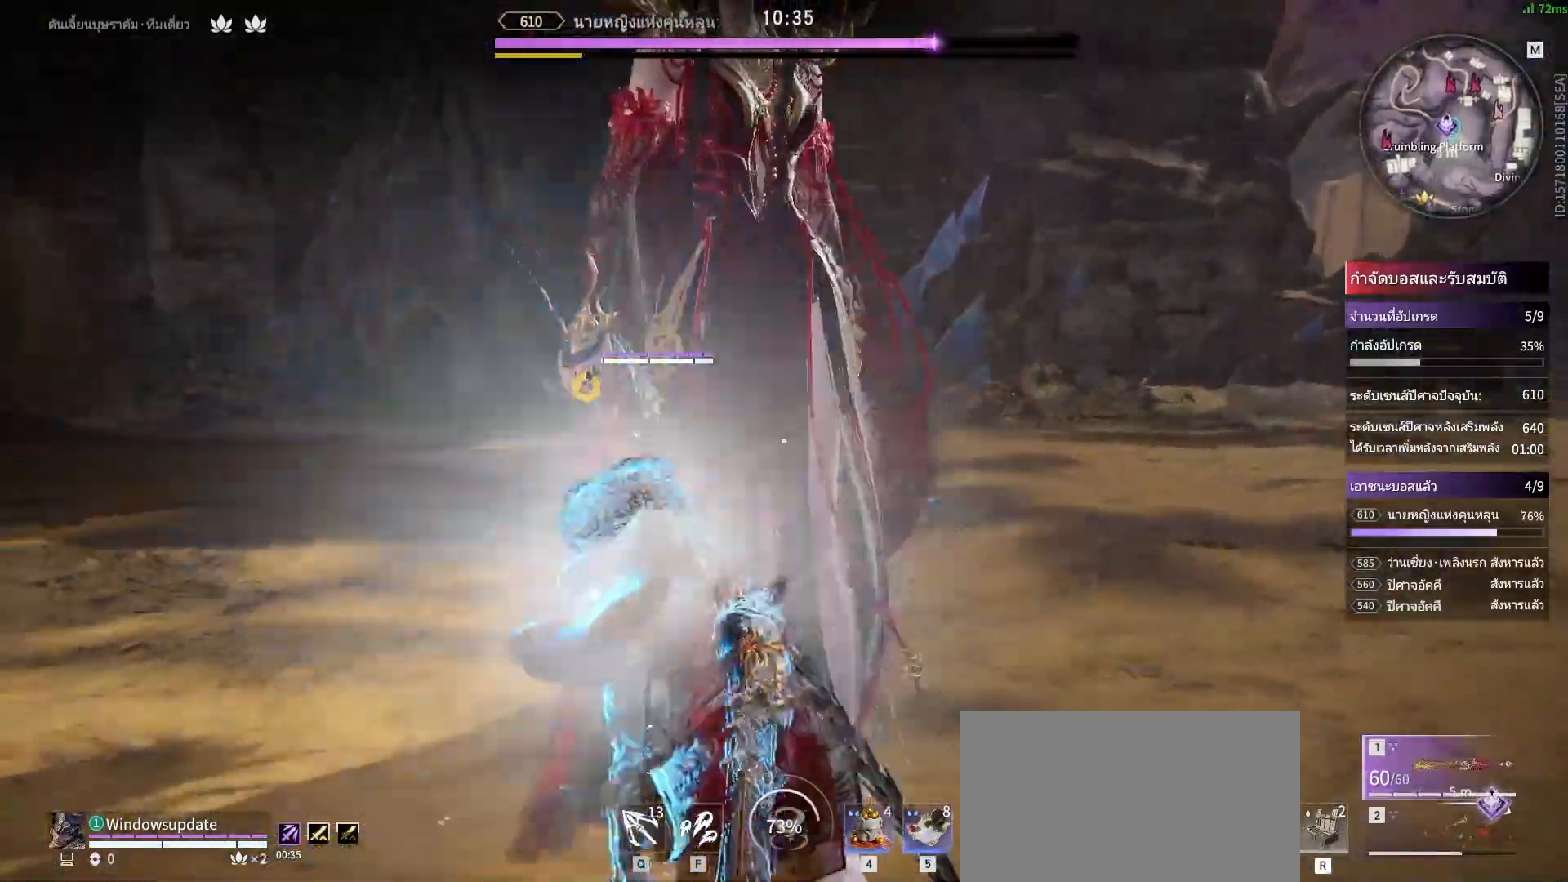
{"keys": [], "mouse": [], "events": []}
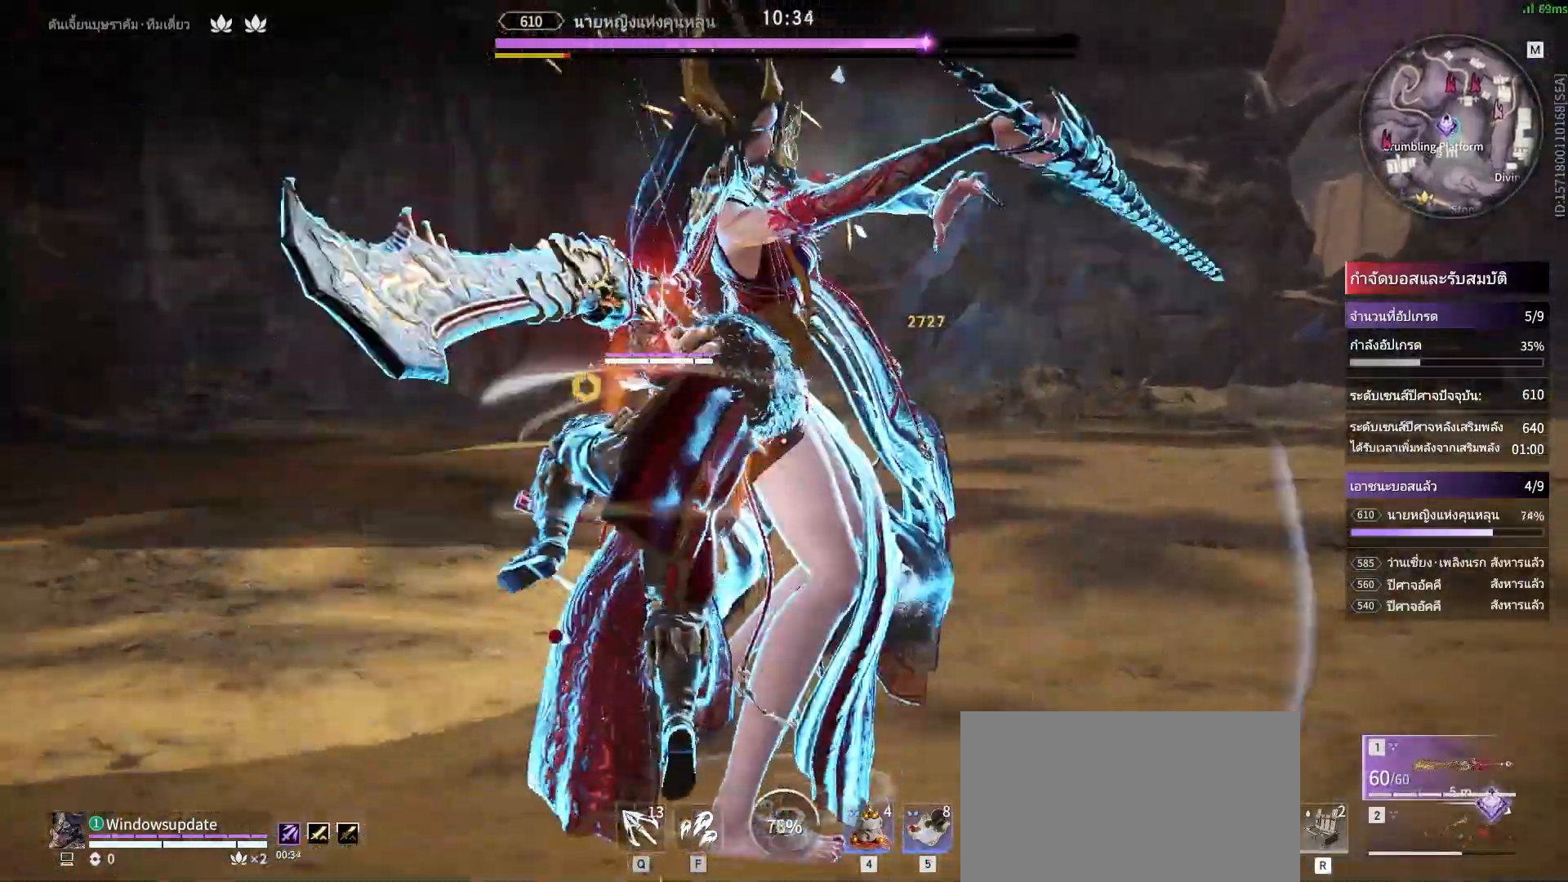
{"keys": [], "mouse": []}
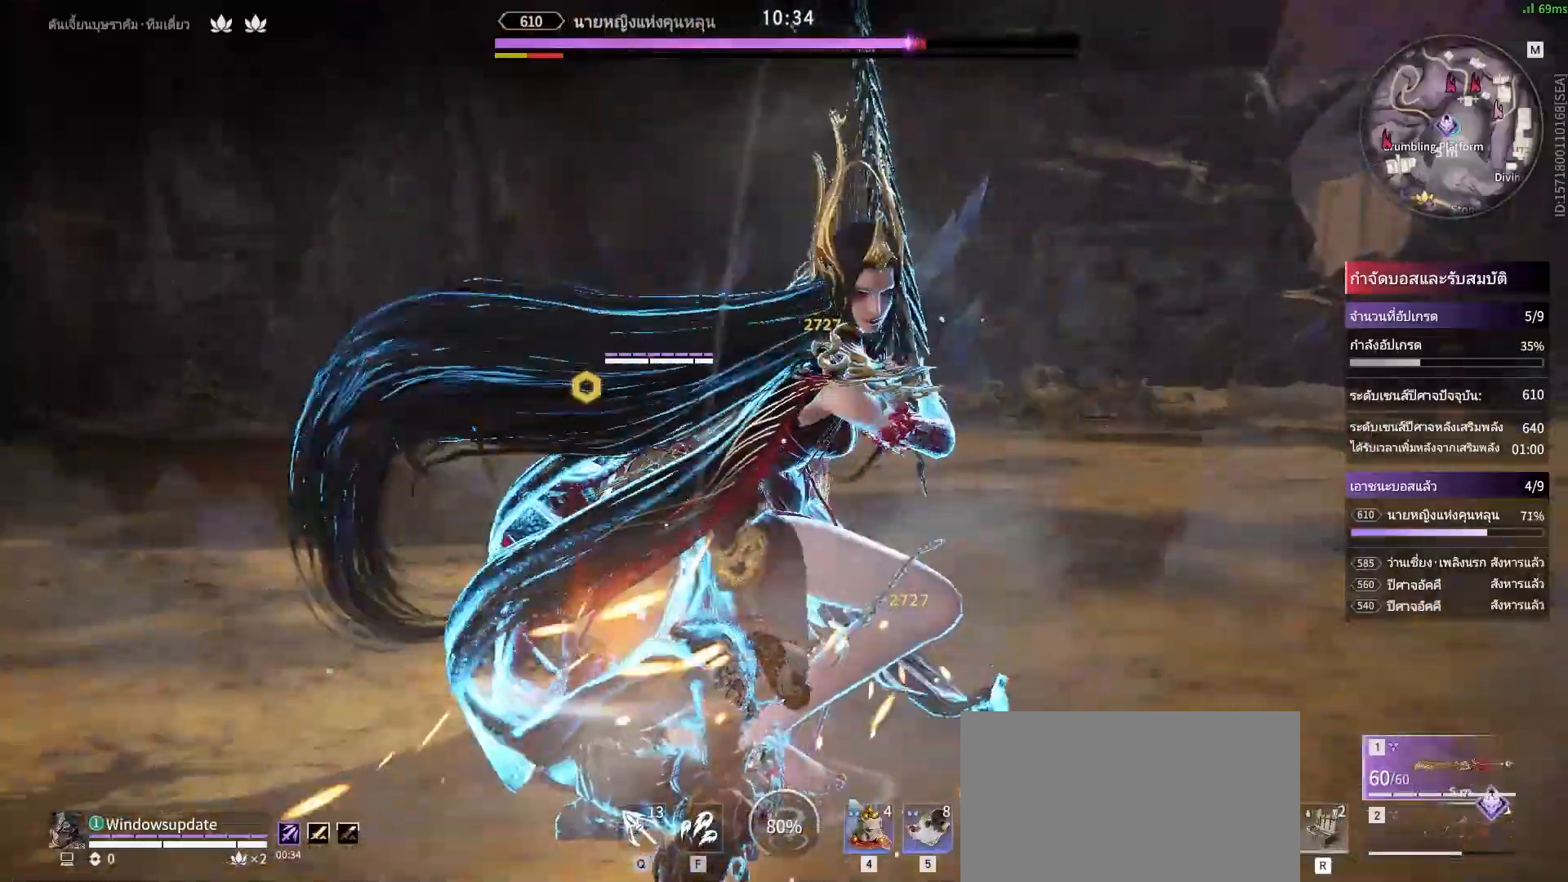
{"keys": [], "mouse": [], "events": [[333, "mouse_mb4", "down"], [483, "mouse_mb4", "up"]]}
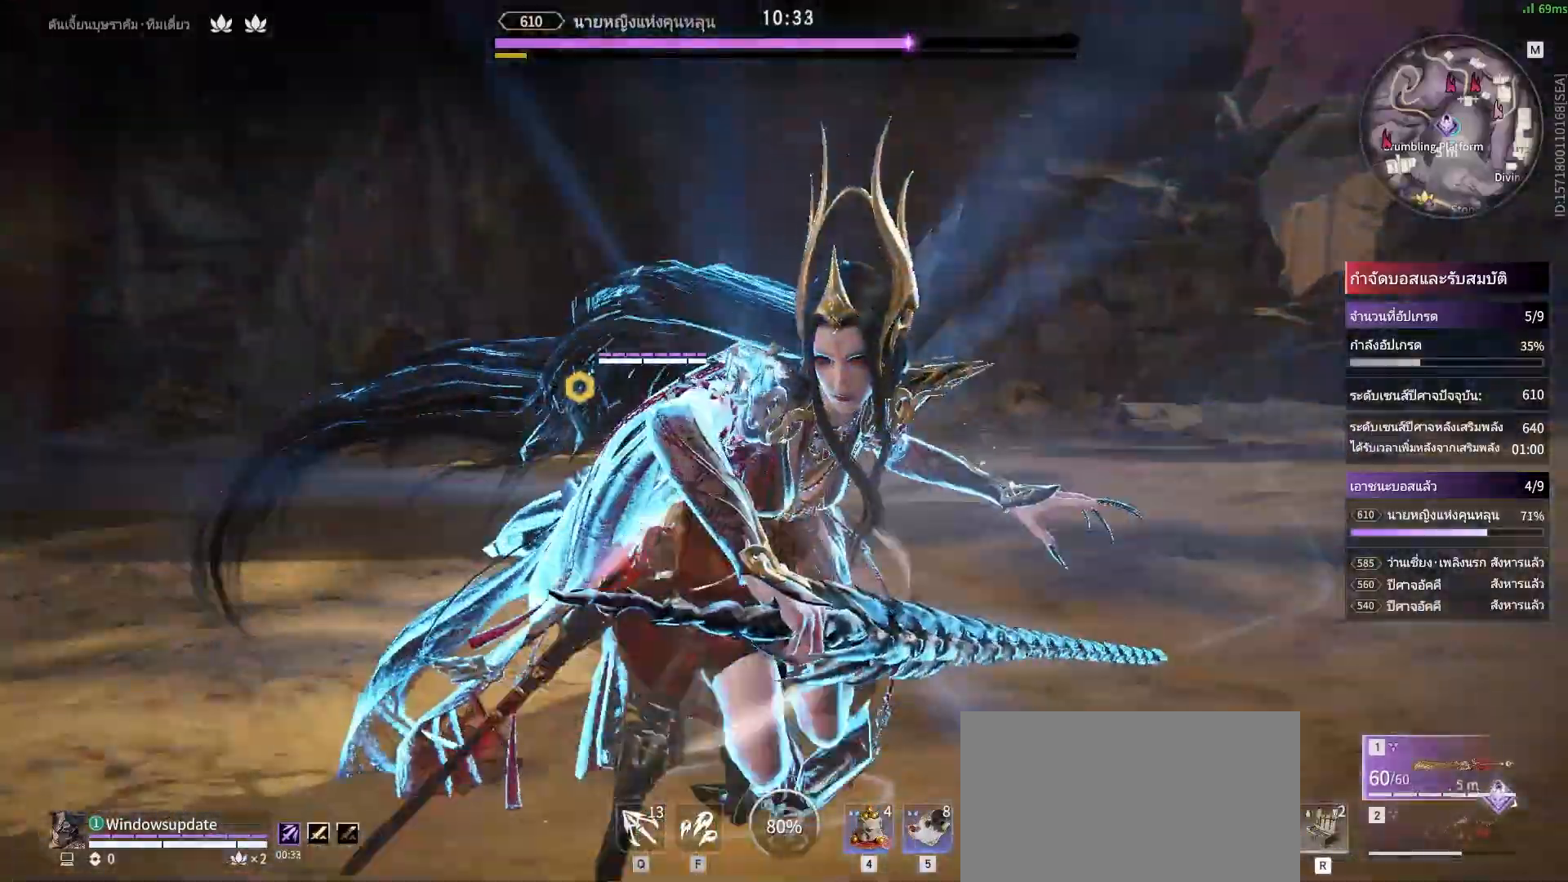
{"keys": [], "mouse": ["left"], "events": [[500, "mouse_left", "down"]]}
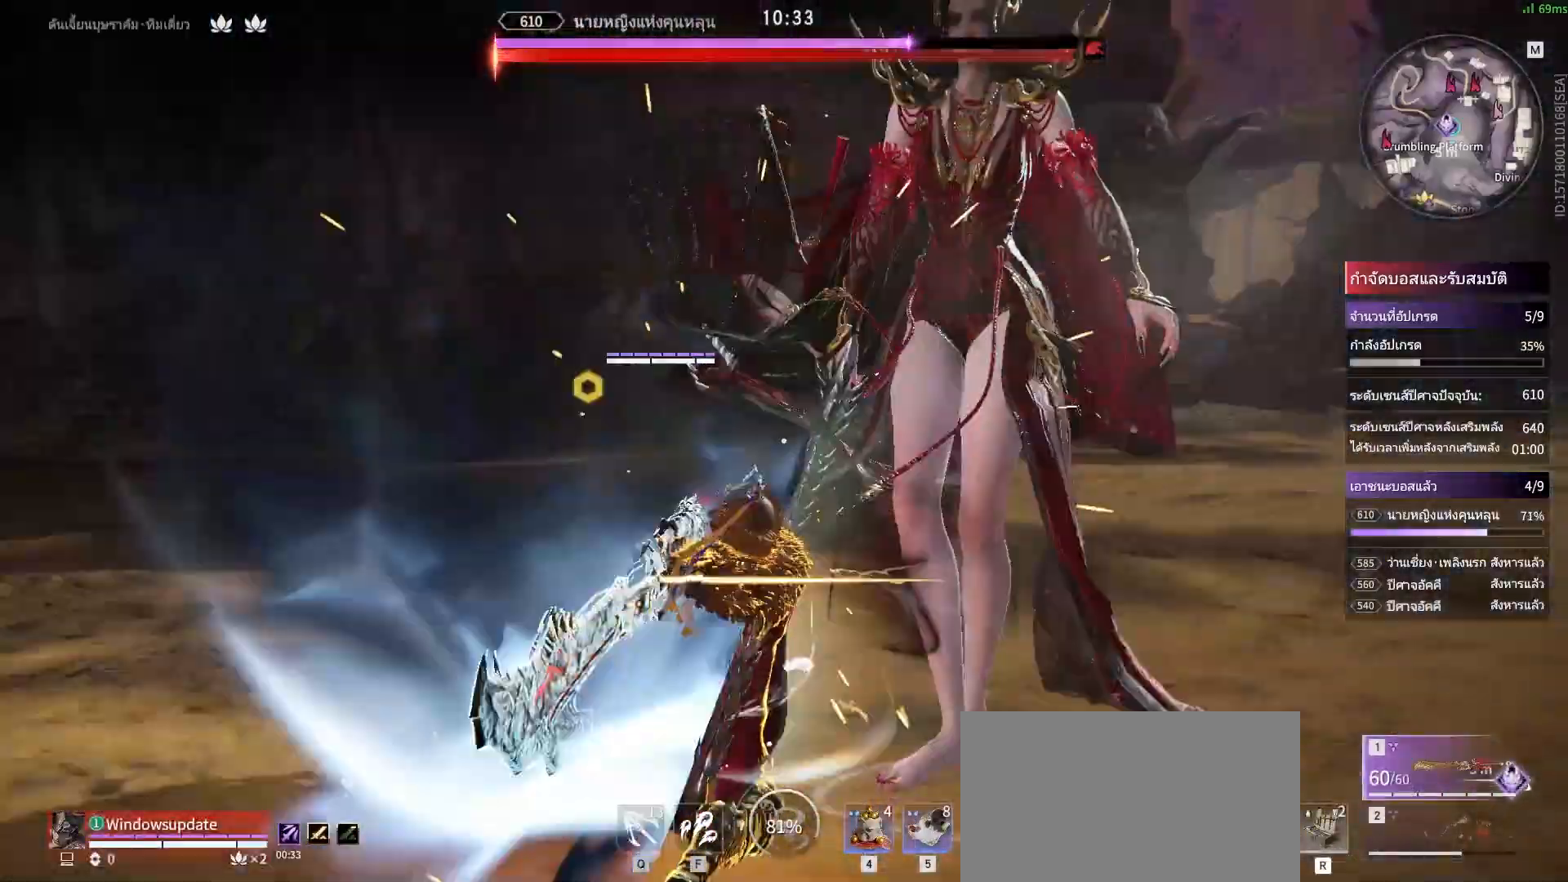
{"keys": [], "mouse": [], "events": [[100, "mouse_left", "up"], [183, "mouse_left", "down"], [283, "mouse_left", "up"], [367, "mouse_left", "down"], [467, "mouse_left", "up"]]}
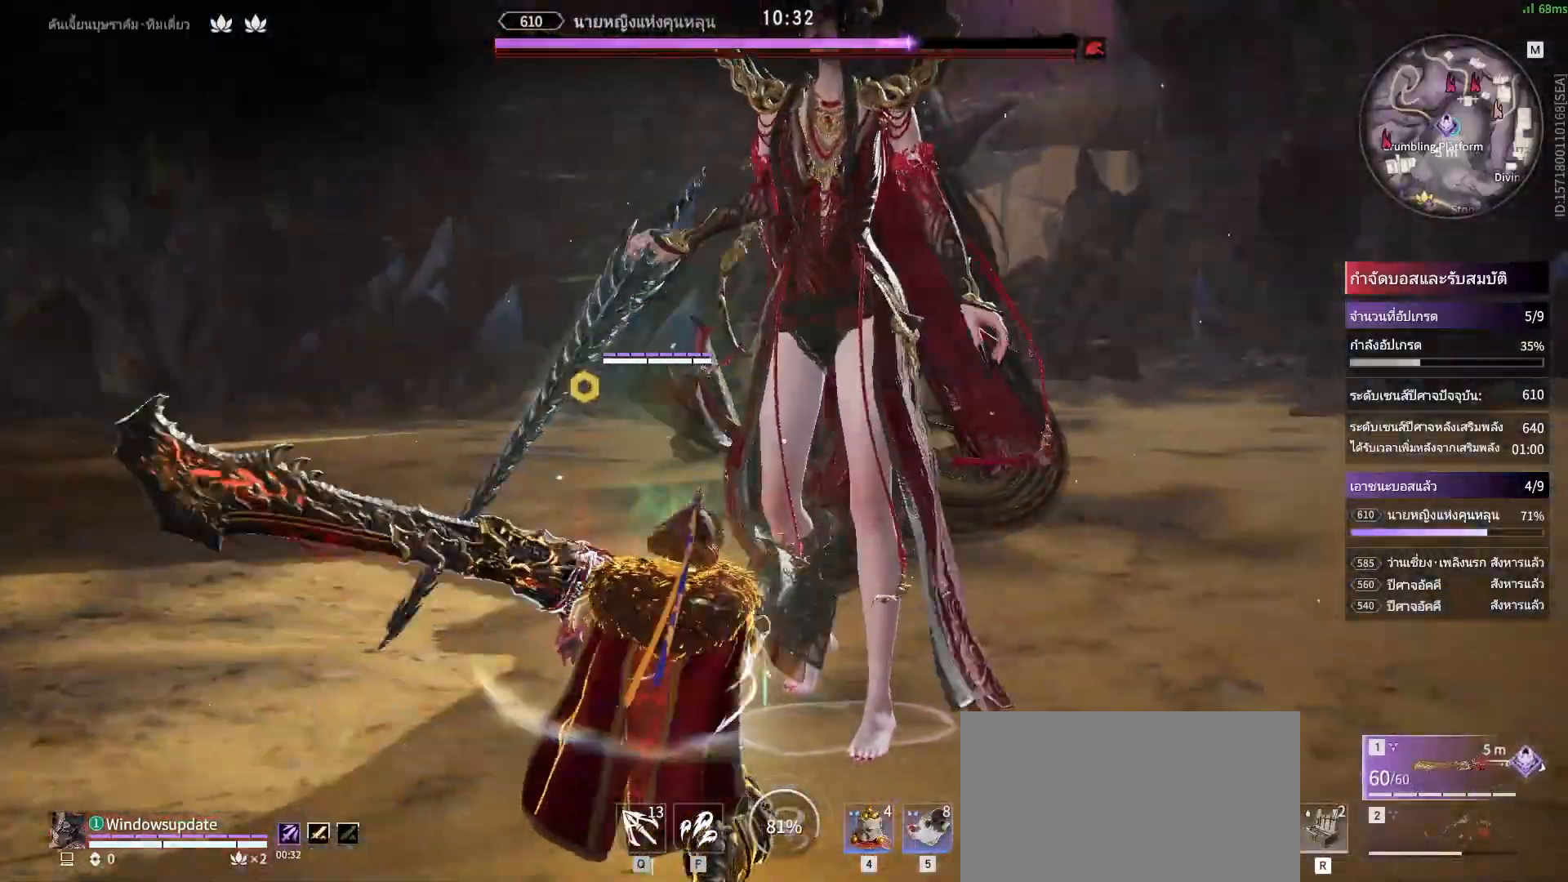
{"keys": [], "mouse": [], "events": [[17, "mouse_left", "down"], [67, "mouse_left", "up"]]}
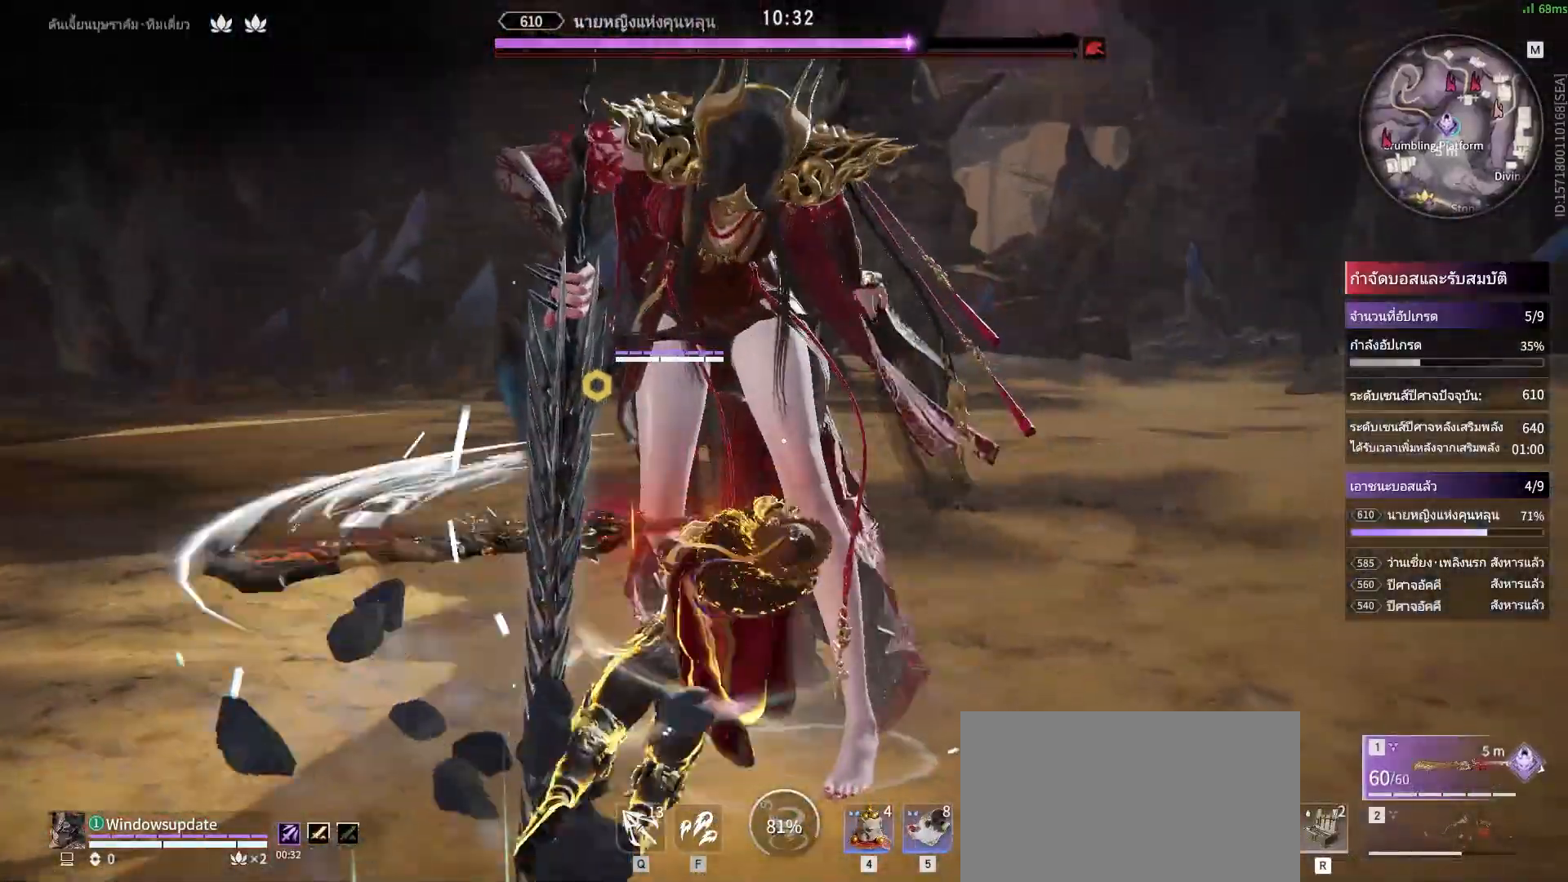
{"keys": [], "mouse": ["right"], "events": [[167, "s", "down"], [167, "shift", "down"], [350, "mouse_right", "down"], [500, "s", "up"], [500, "shift", "up"]]}
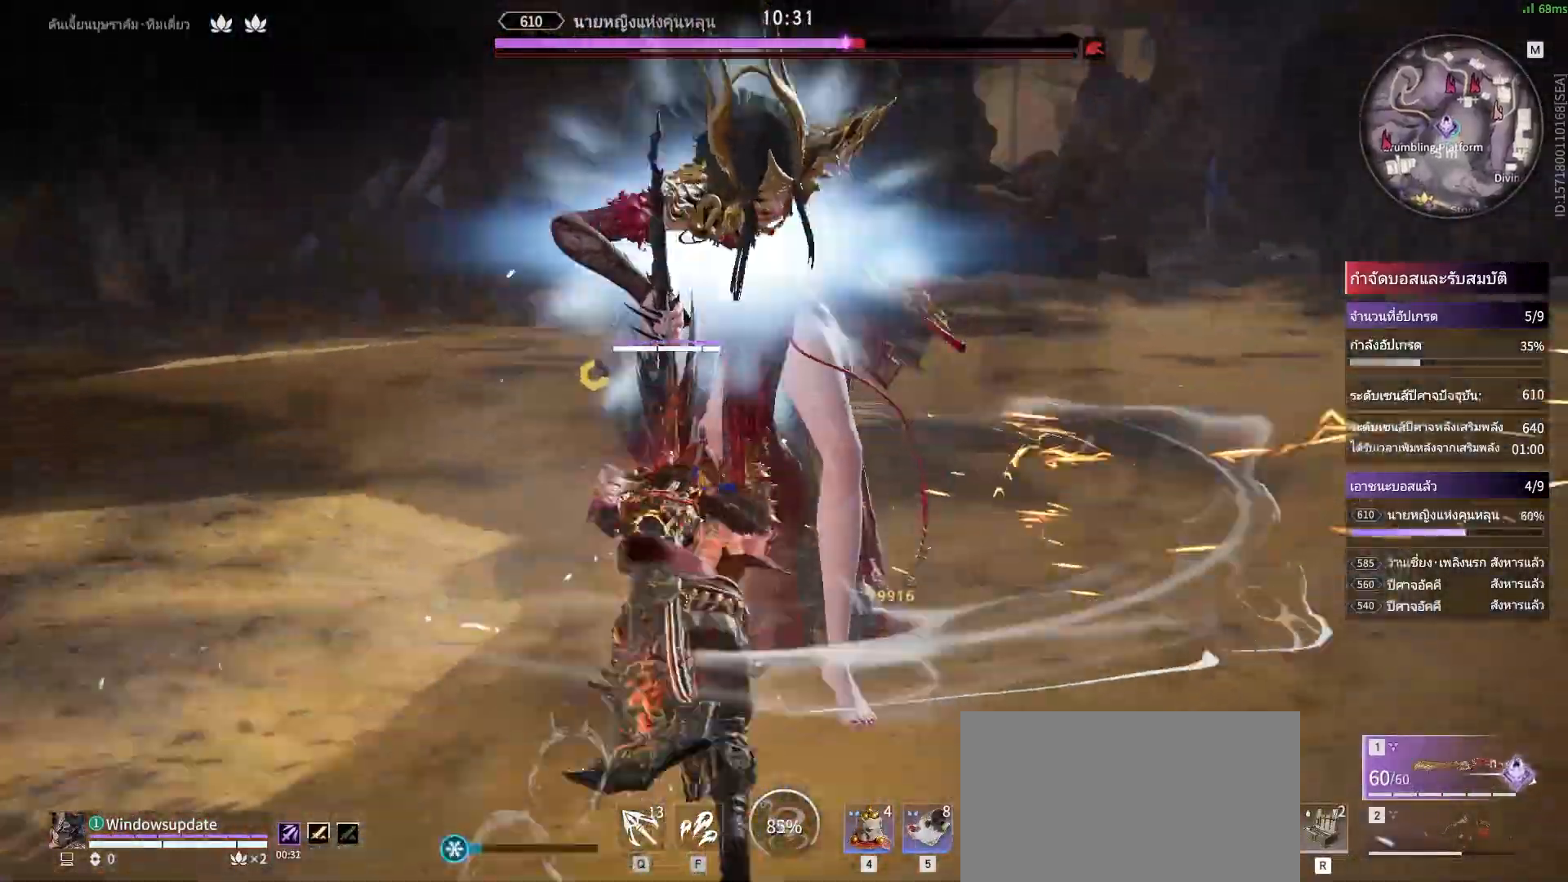
{"keys": [], "mouse": ["right"], "events": []}
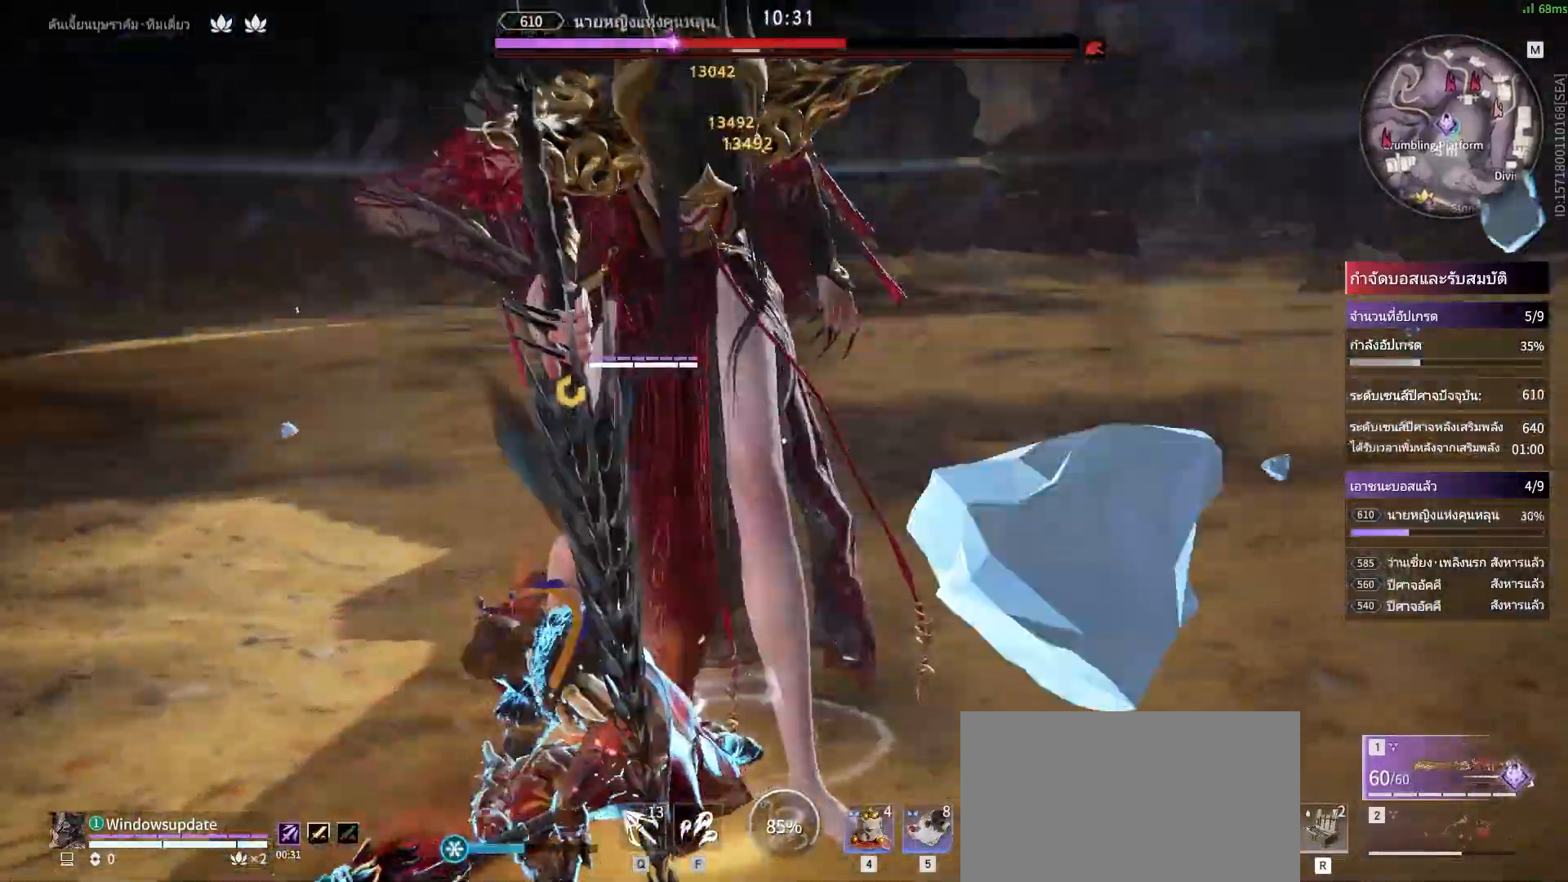
{"keys": [], "mouse": ["right"], "events": []}
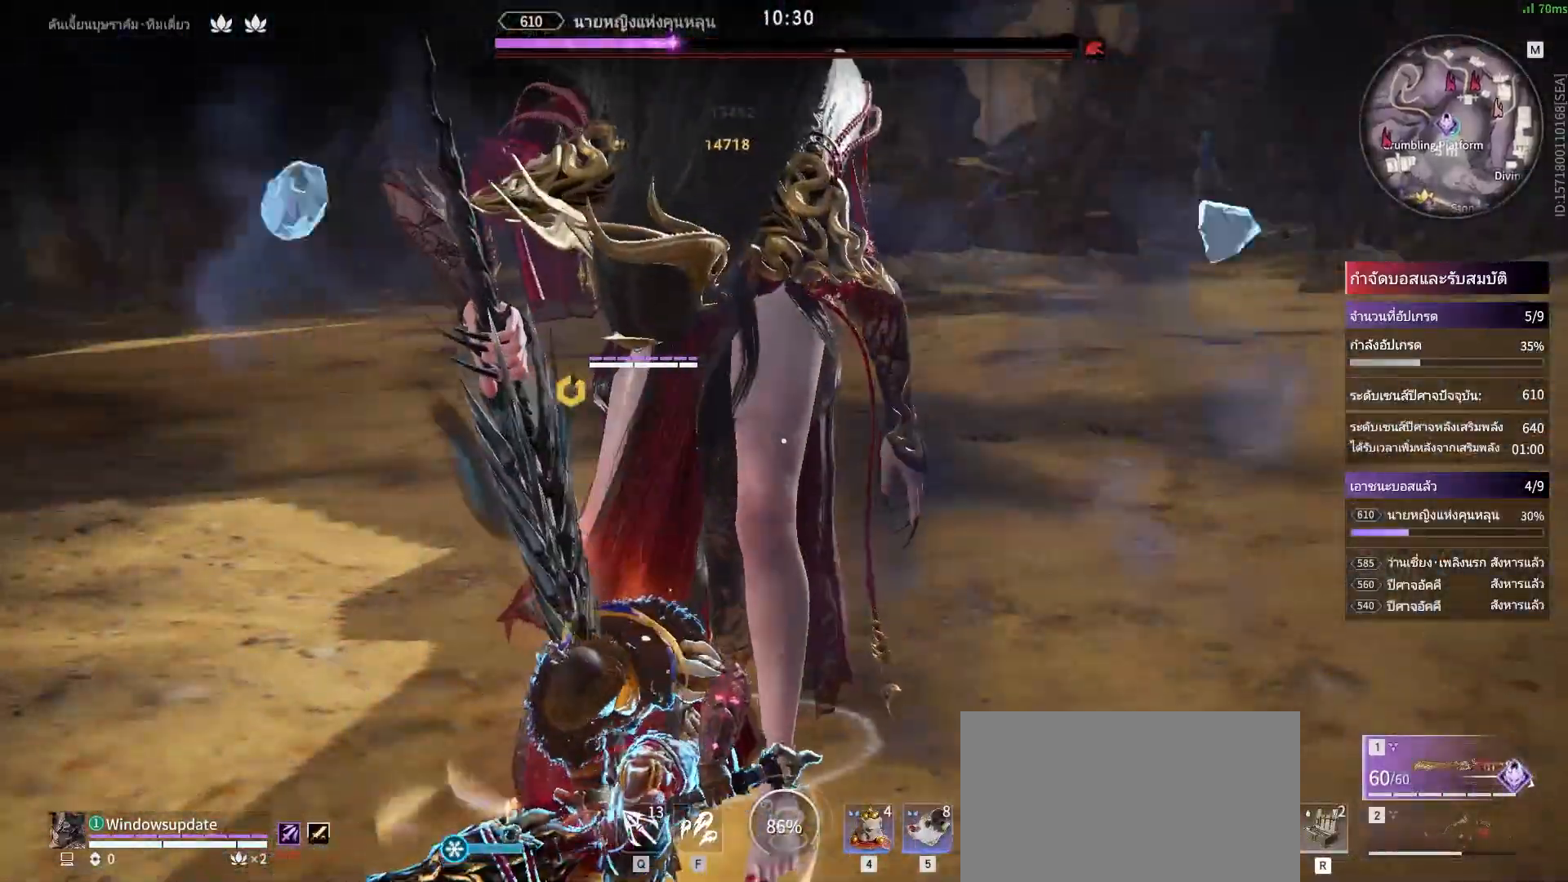
{"keys": [], "mouse": ["right"], "events": []}
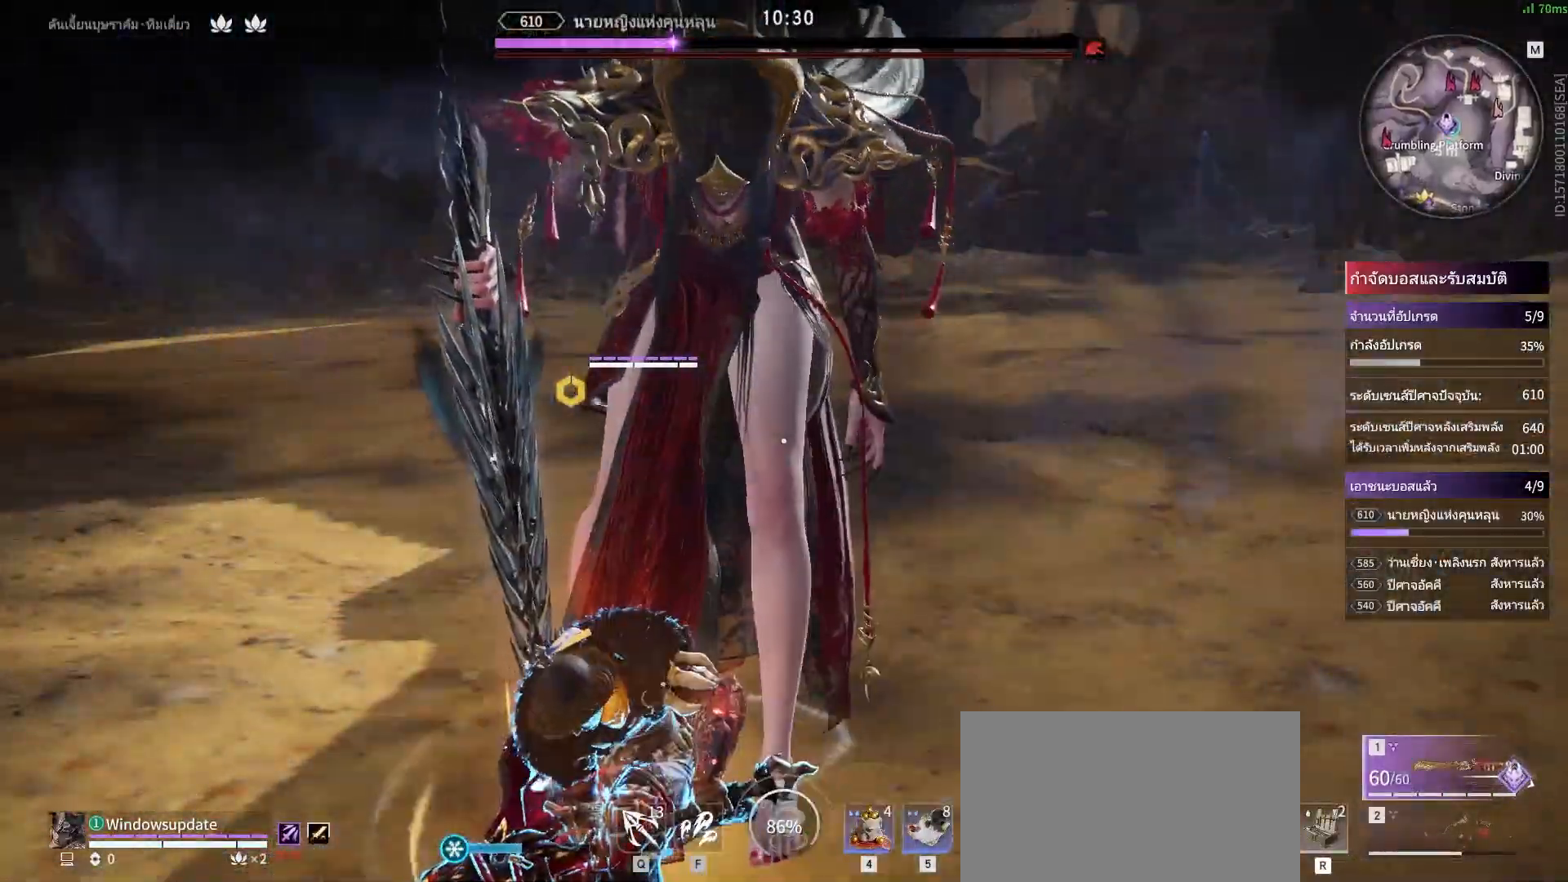
{"keys": [], "mouse": [], "events": [[183, "mouse_right", "up"]]}
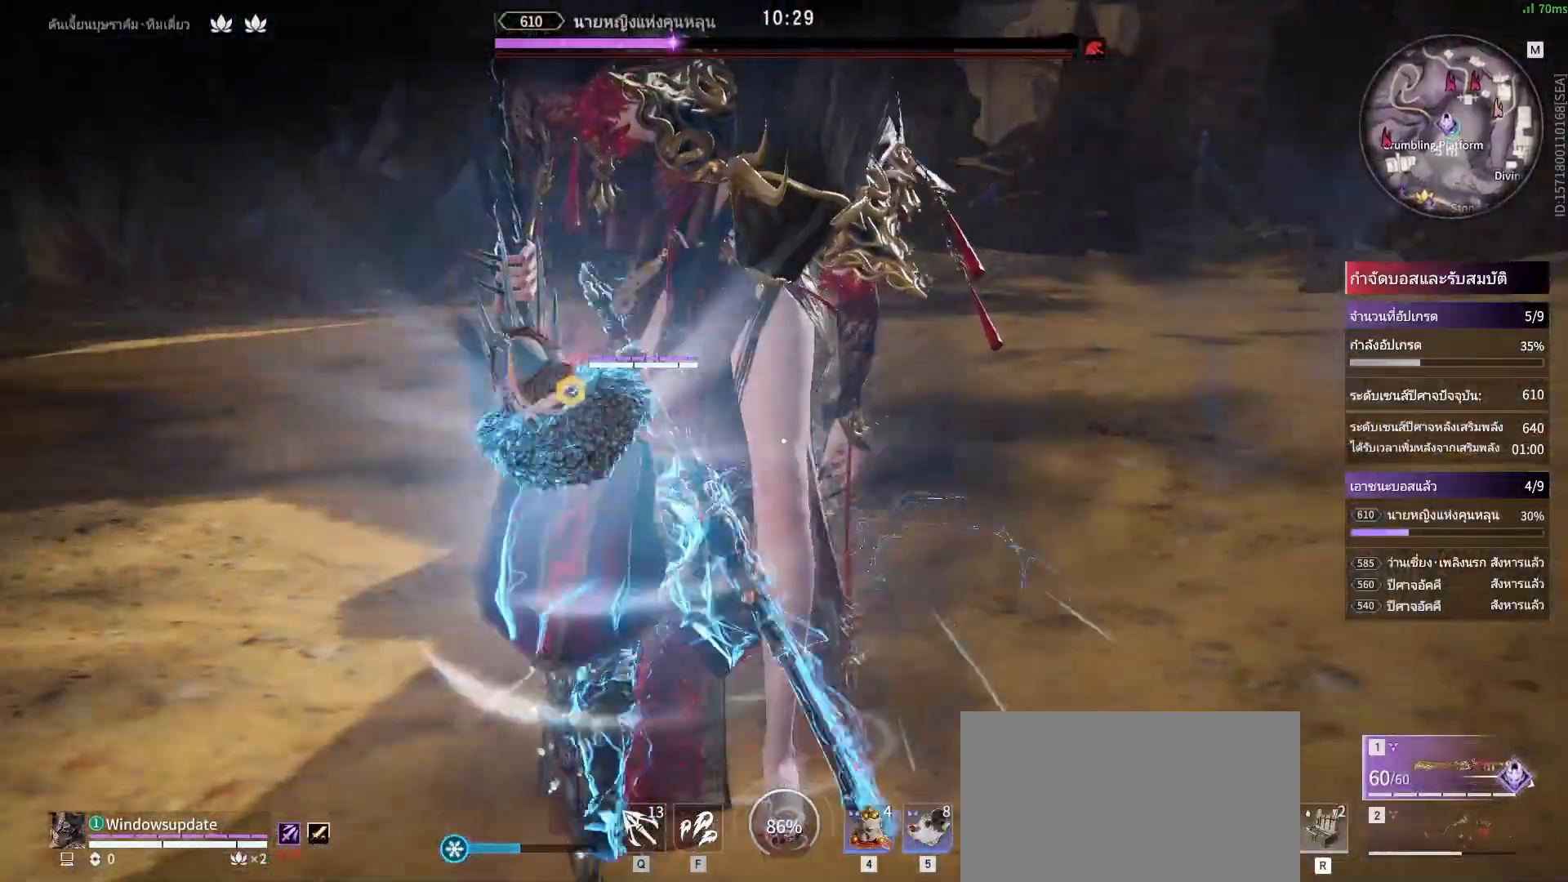
{"keys": [], "mouse": [], "events": []}
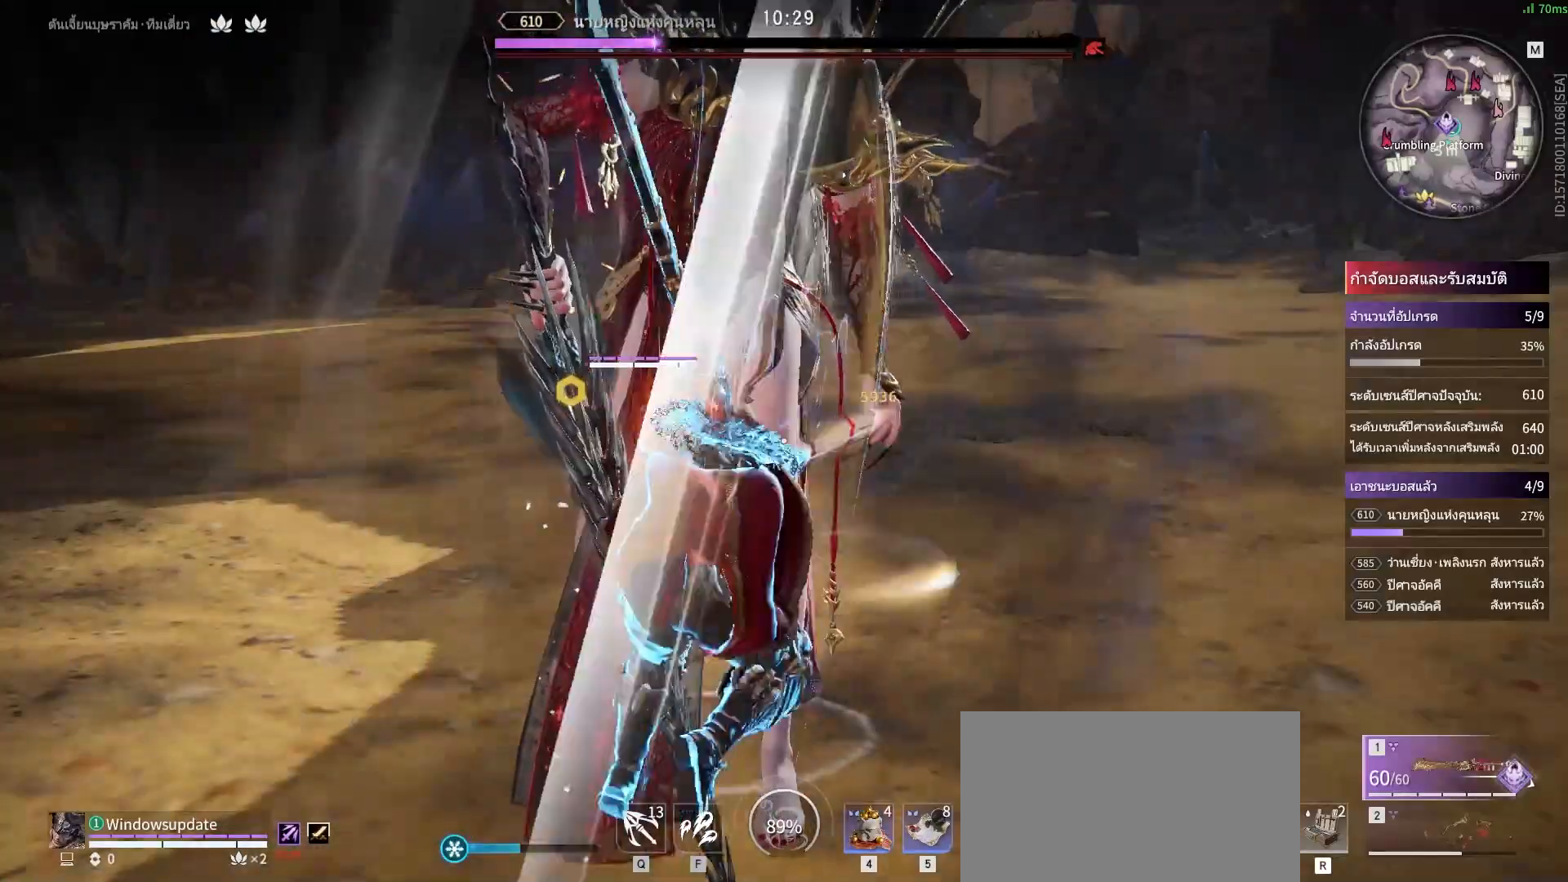
{"keys": ["s", "shift"], "mouse": [], "events": [[300, "s", "down"], [300, "shift", "down"]]}
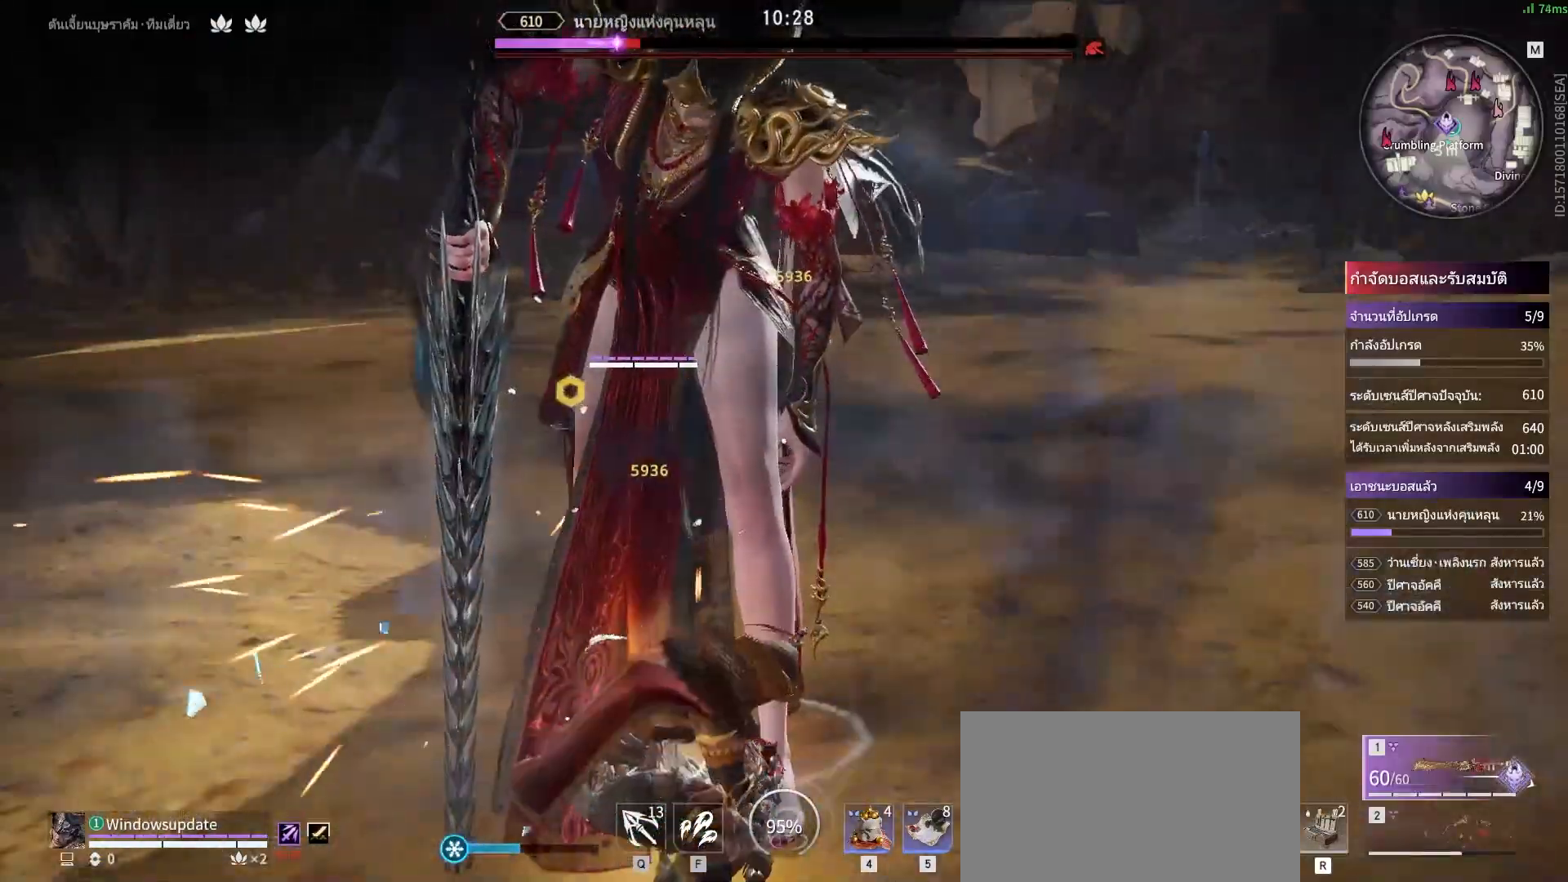
{"keys": [], "mouse": ["right"], "events": [[183, "mouse_right", "down"], [317, "s", "up"], [317, "shift", "up"]]}
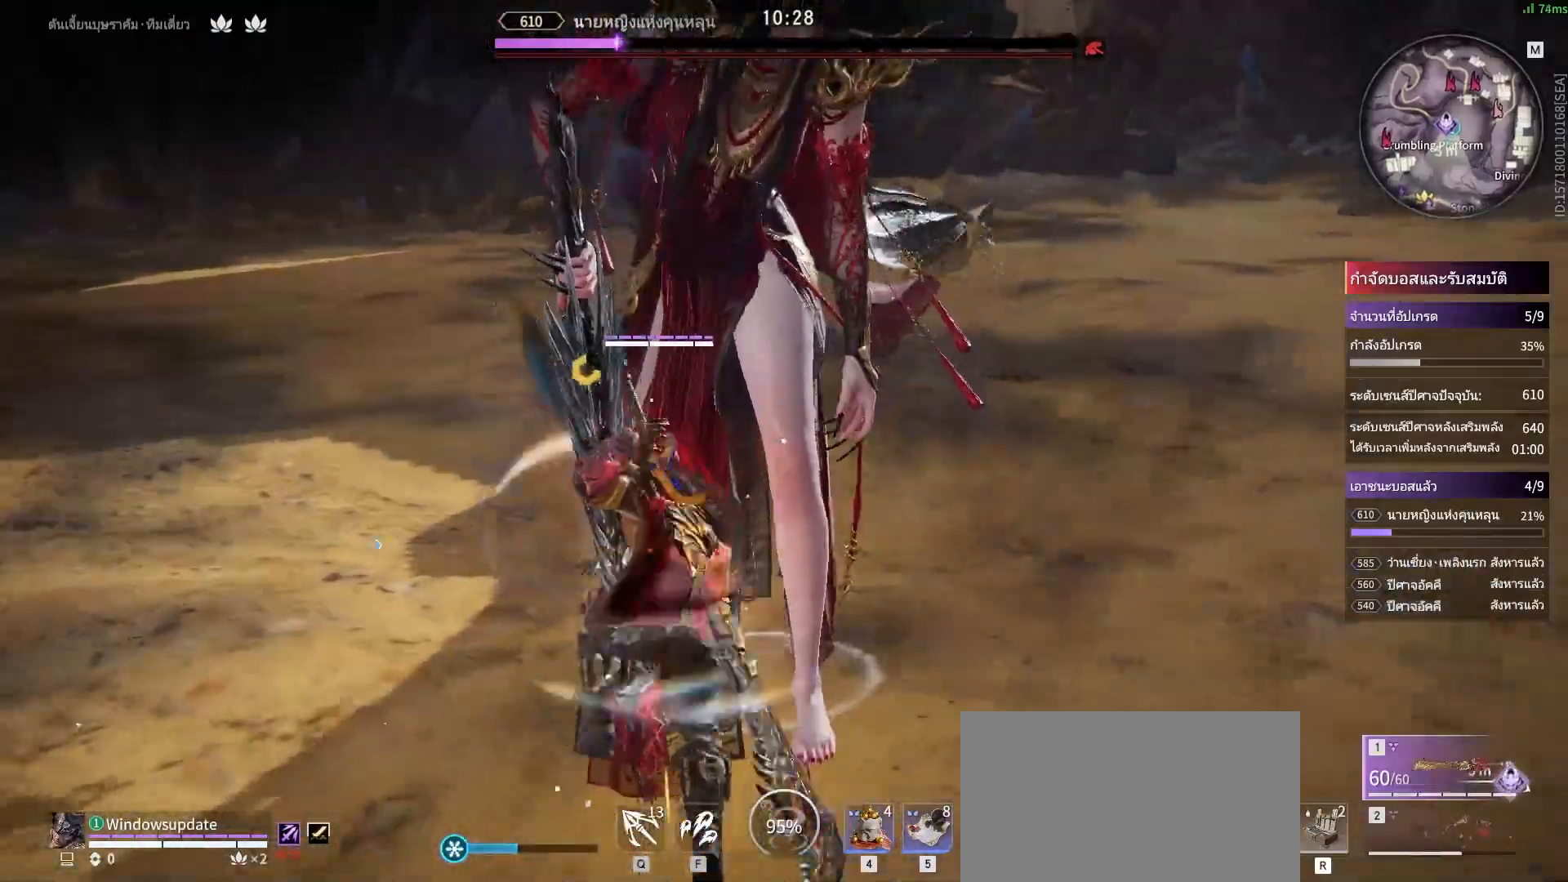
{"keys": [], "mouse": ["right"], "events": []}
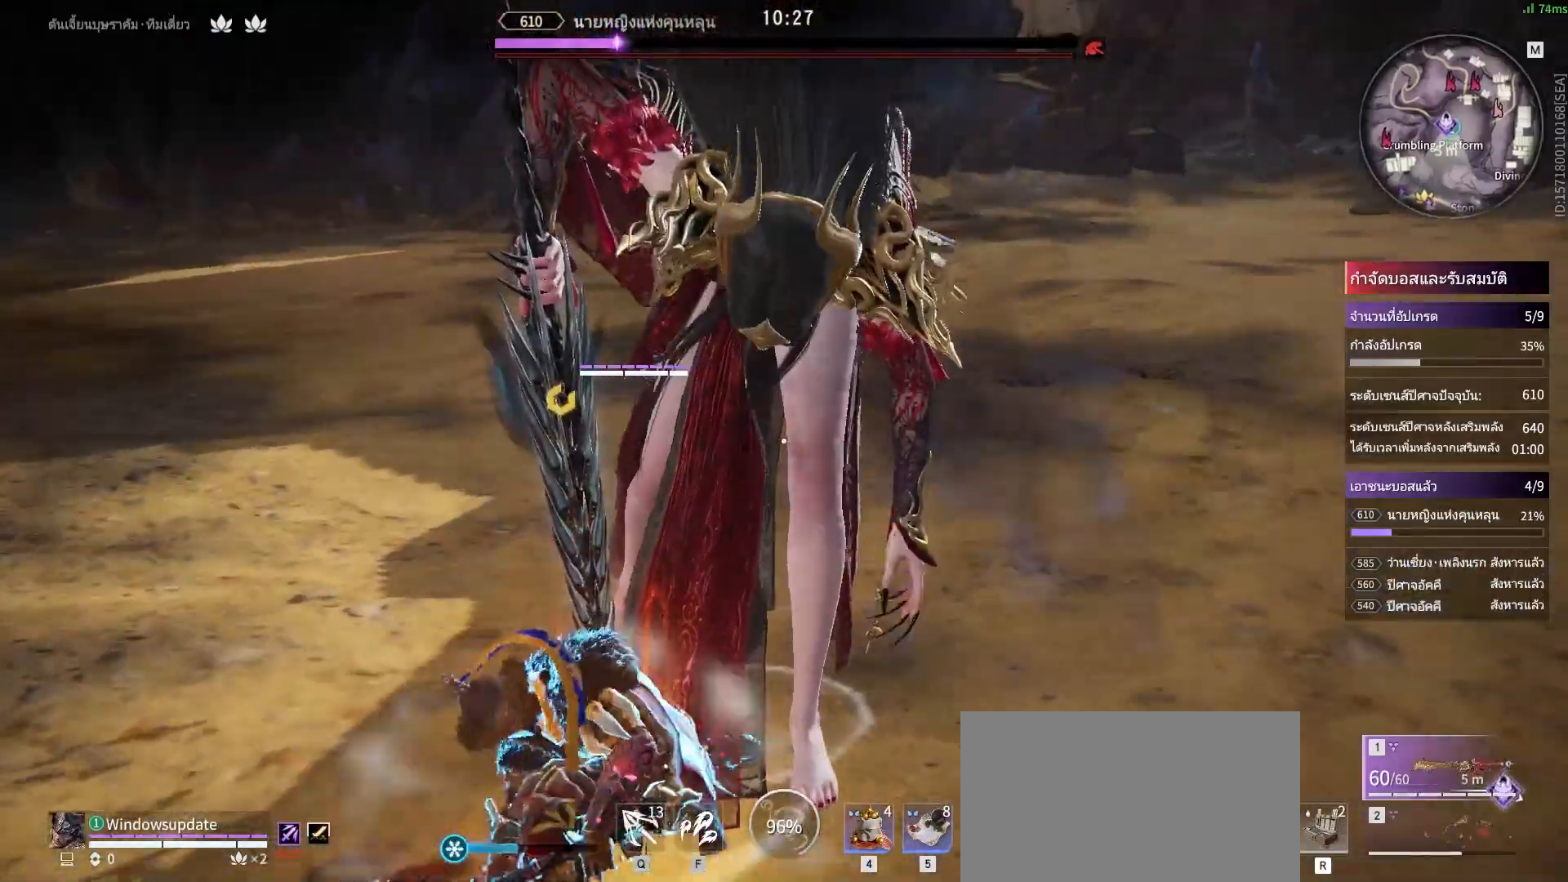
{"keys": [], "mouse": ["right"], "events": []}
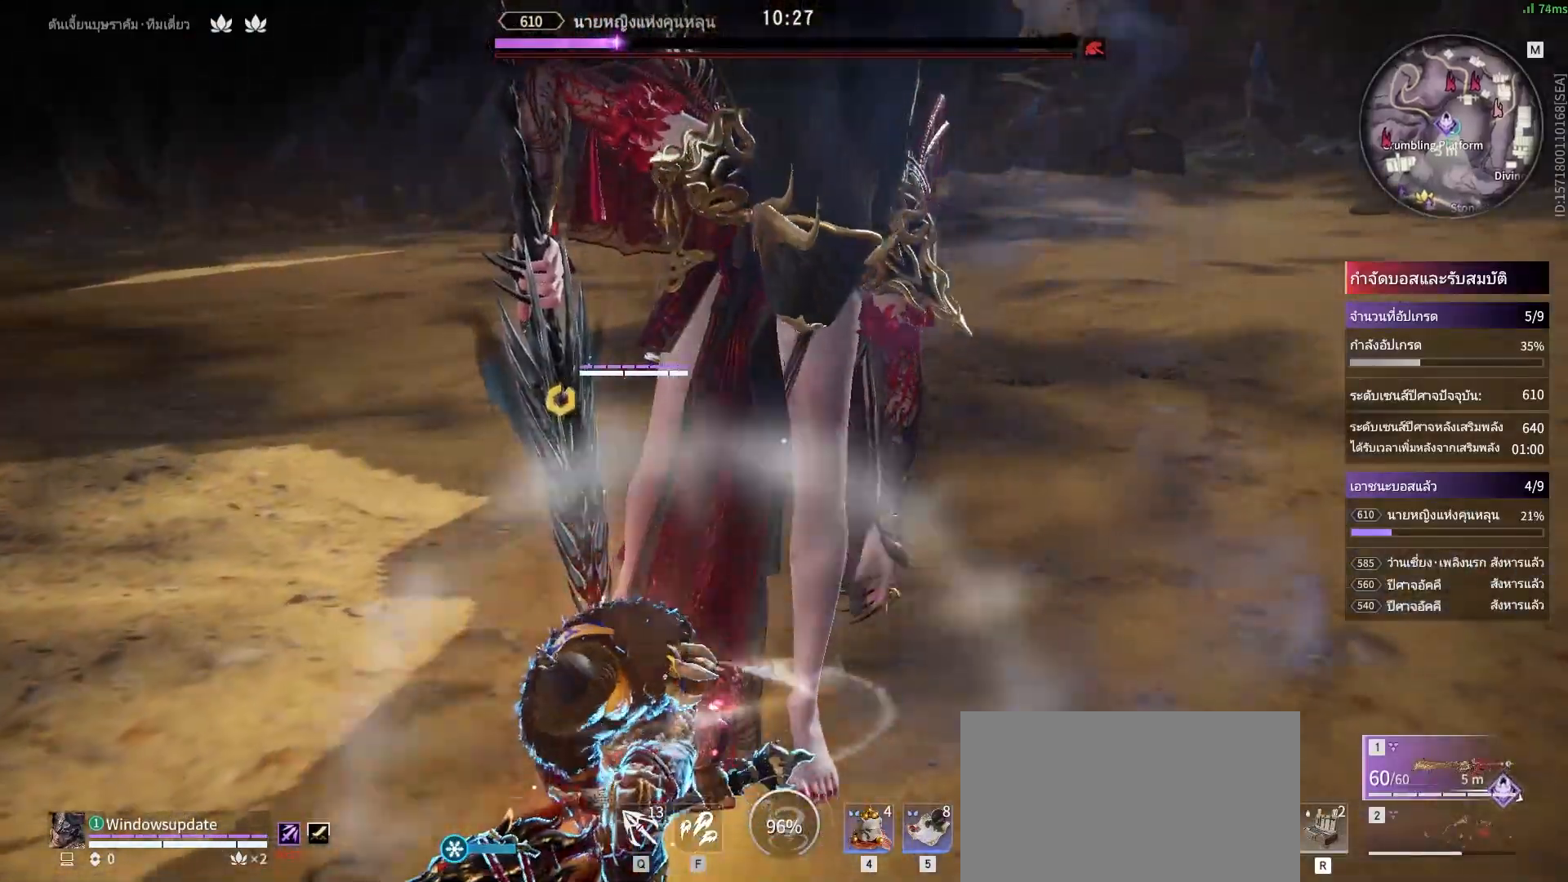
{"keys": [], "mouse": ["right"], "events": []}
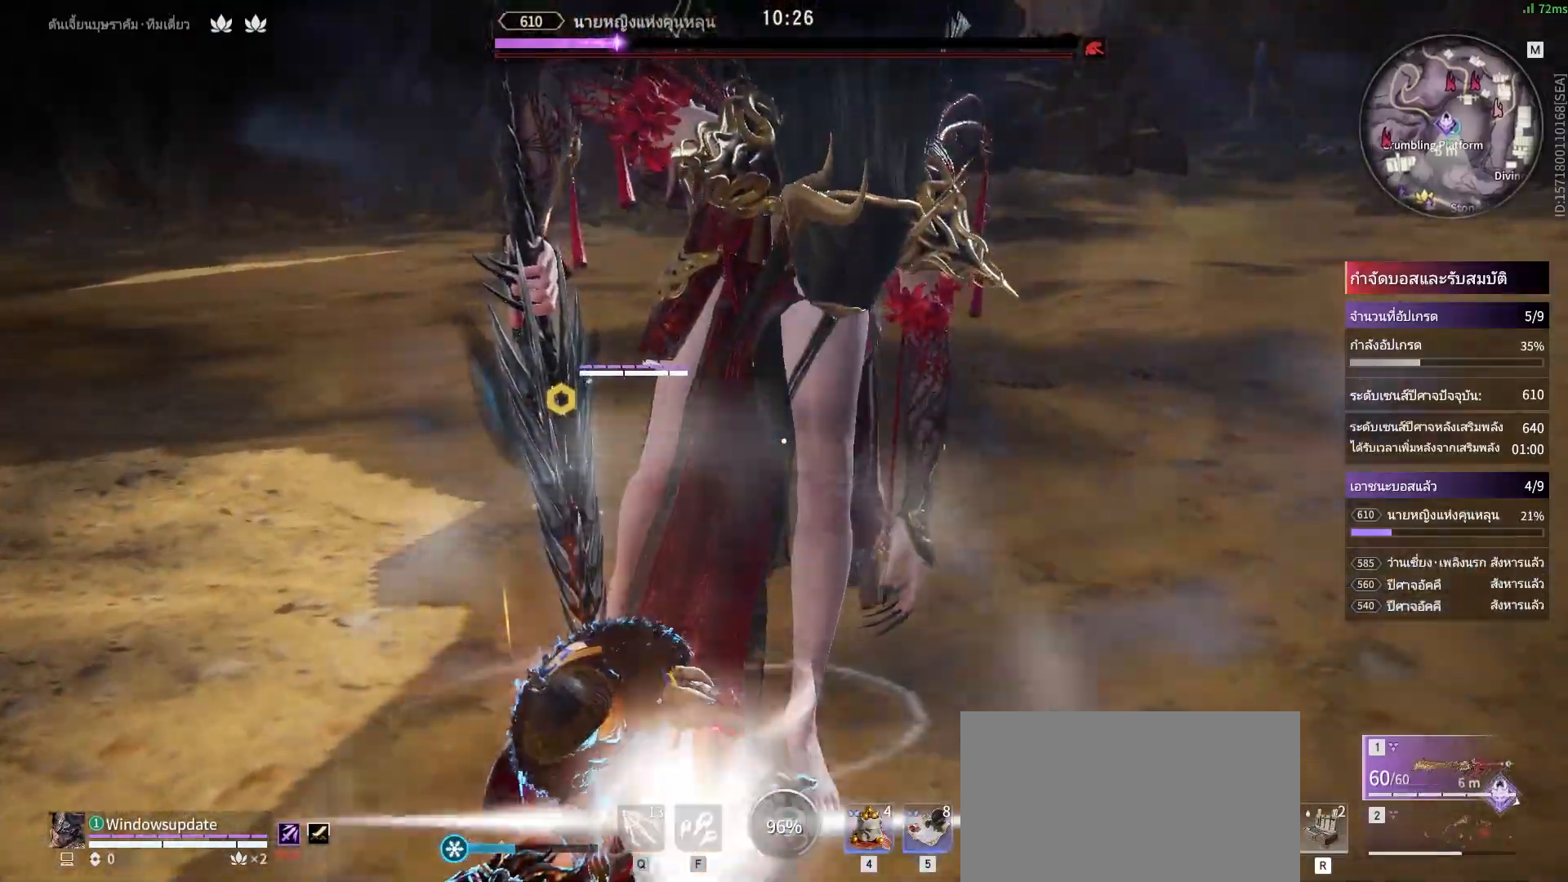
{"keys": [], "mouse": [], "events": [[17, "mouse_right", "up"]]}